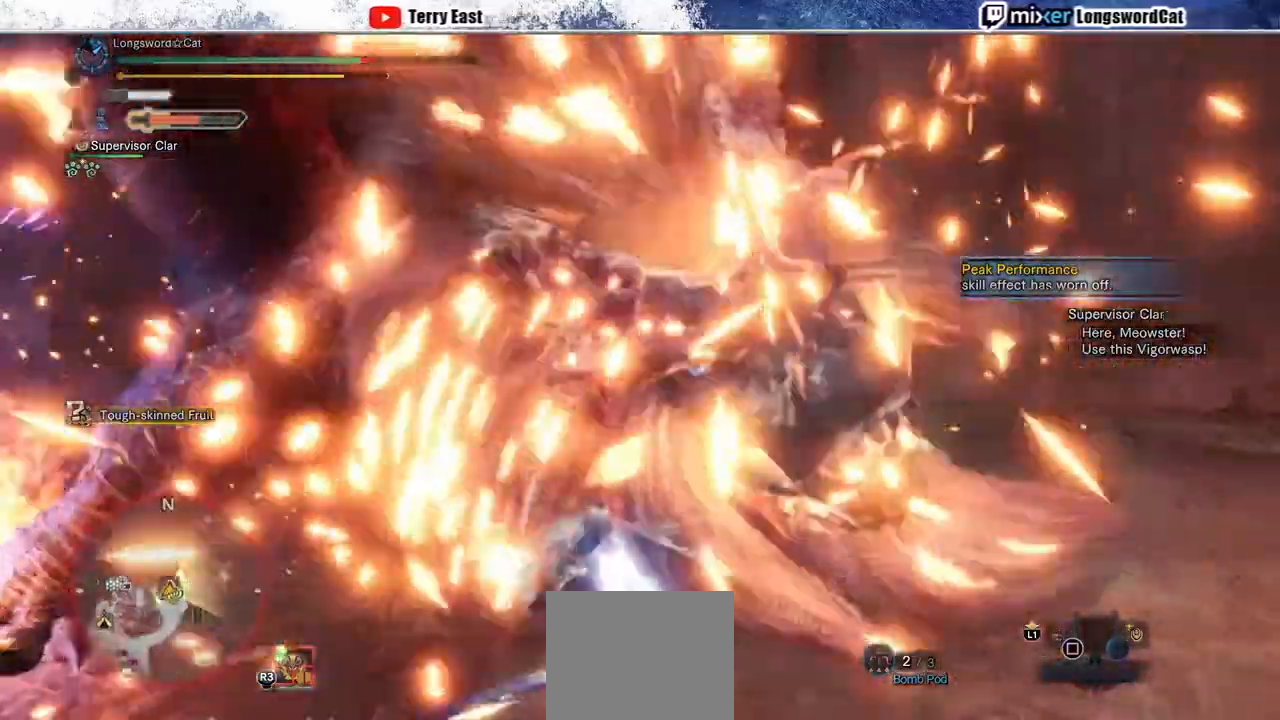
Gameplay with a controller (PlayStation layout); each line is a JSON object with the inputs held at the frame after it (dt_ms = milliseconds from this image to that frame). "events" lists button and stick changes between this image and that frame as [ms after this image, input, new state], when the widget could be followed in between.
{"dt_ms": 1000, "buttons": [], "left_stick": "up-right", "right_stick": "center"}
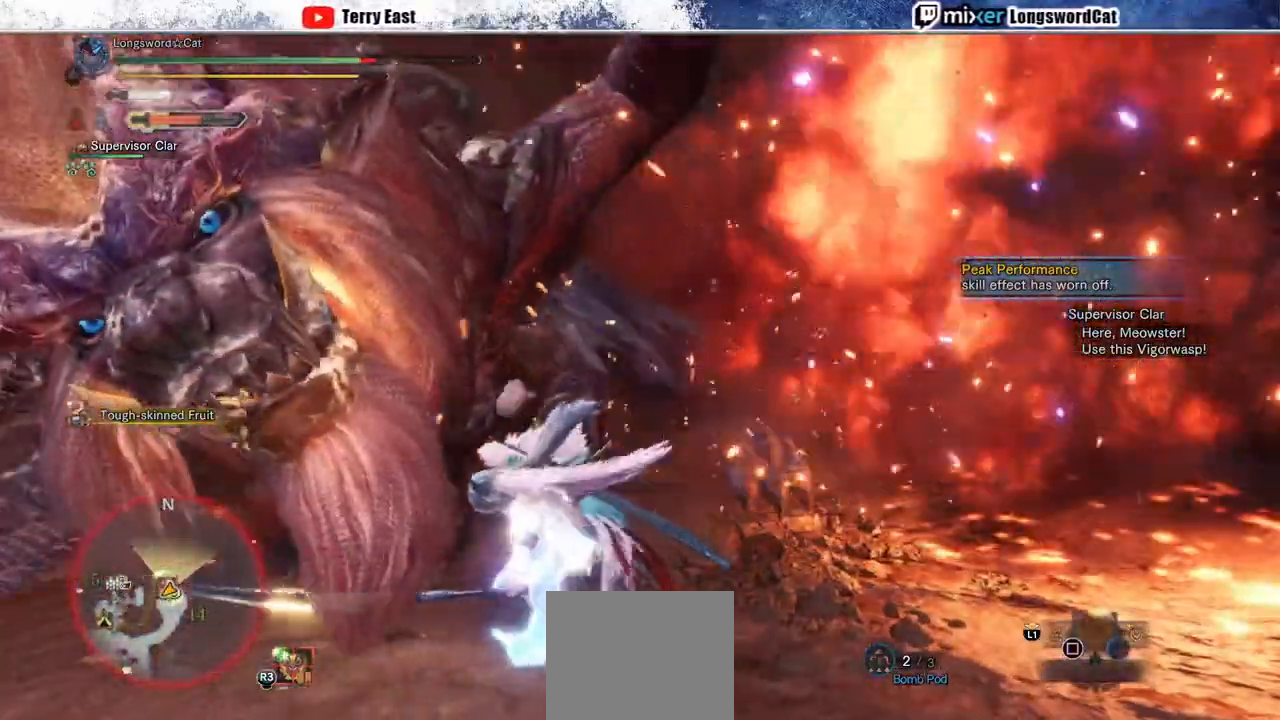
{"dt_ms": 500, "buttons": [], "left_stick": "up", "right_stick": "center"}
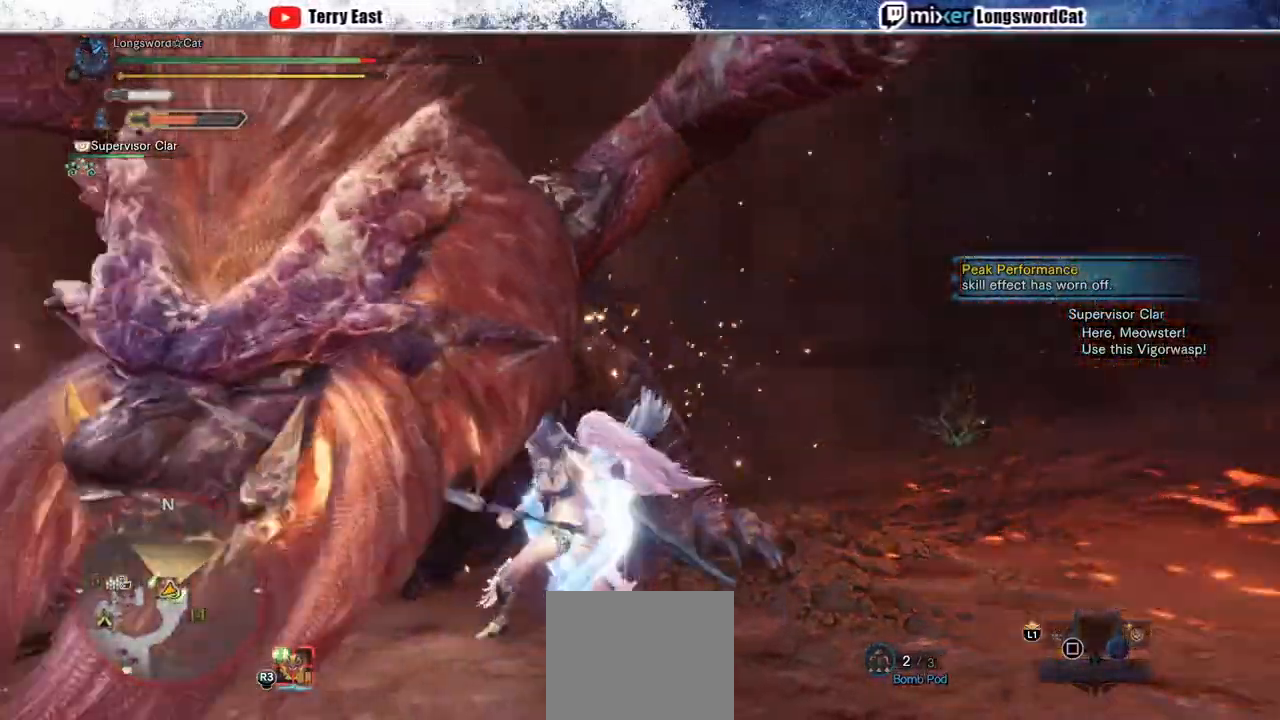
{"dt_ms": 1000, "buttons": [], "left_stick": "center", "right_stick": "center"}
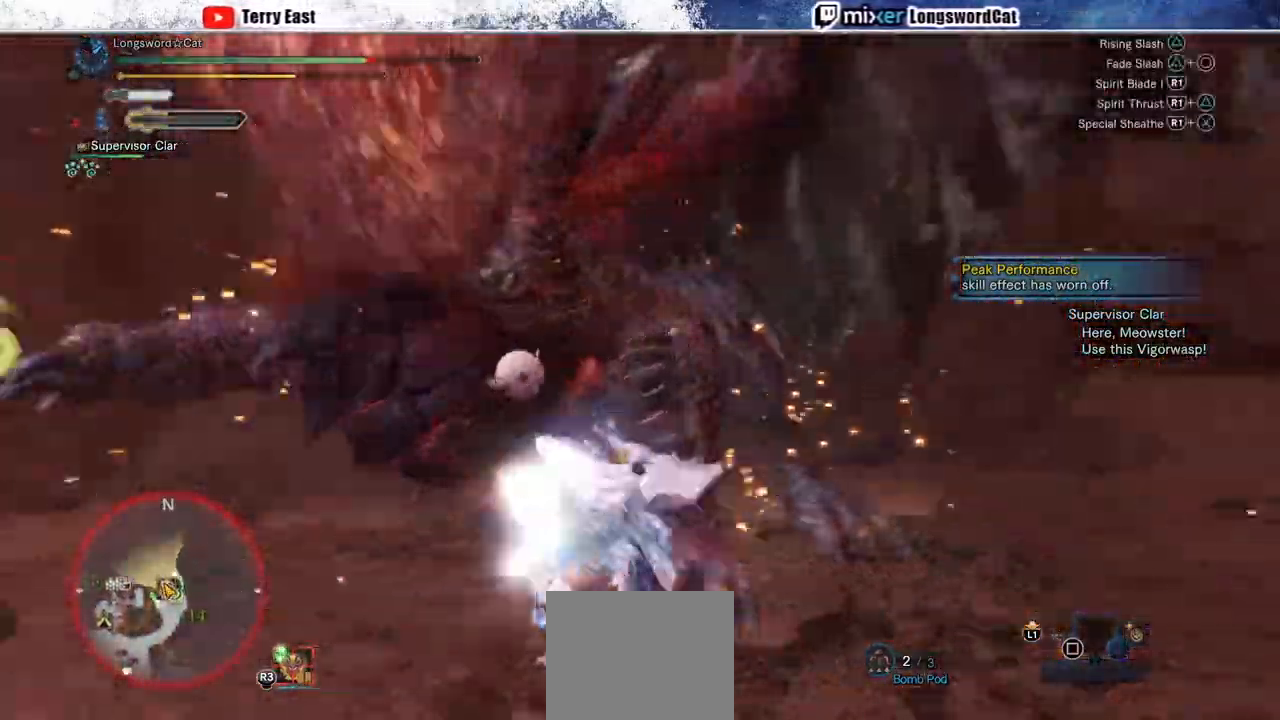
{"dt_ms": 1000, "buttons": [], "left_stick": "left", "right_stick": "center"}
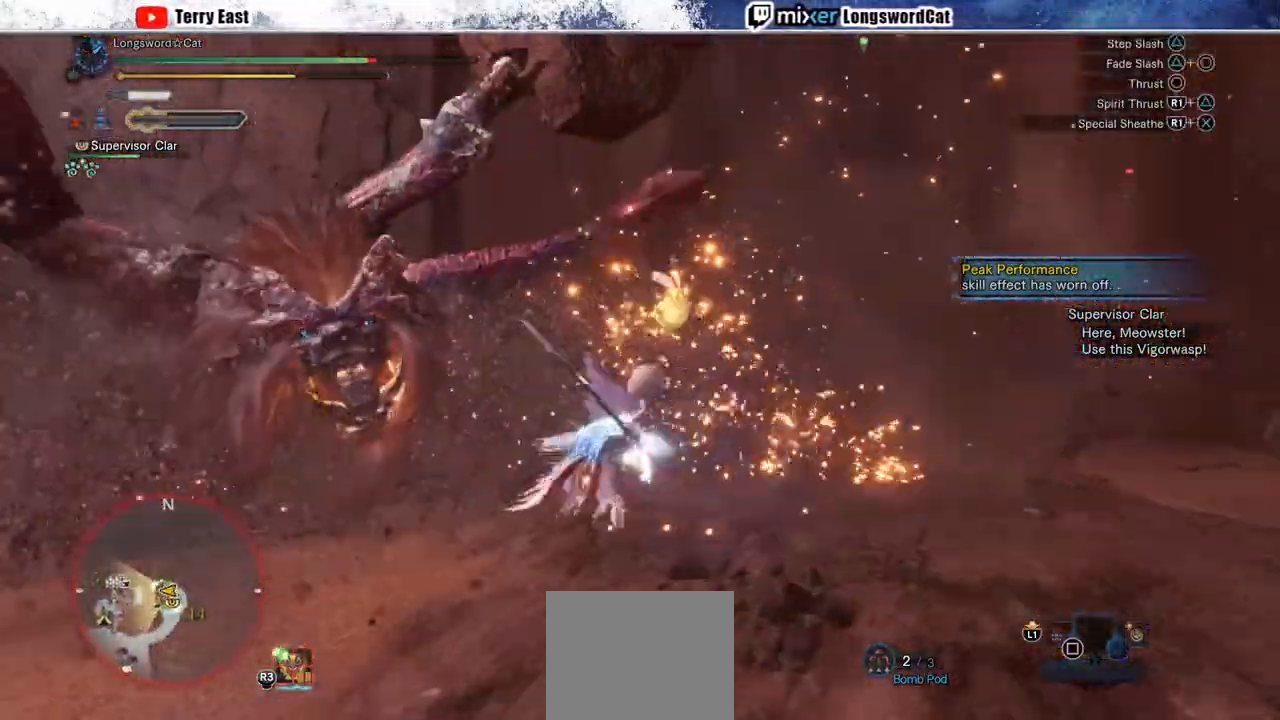
{"dt_ms": 500, "buttons": [], "left_stick": "left", "right_stick": "center", "events": [[50, "R1", "down"], [117, "R1", "up"], [200, "R1", "down"], [300, "R1", "up"], [350, "R1", "down"], [433, "R1", "up"]]}
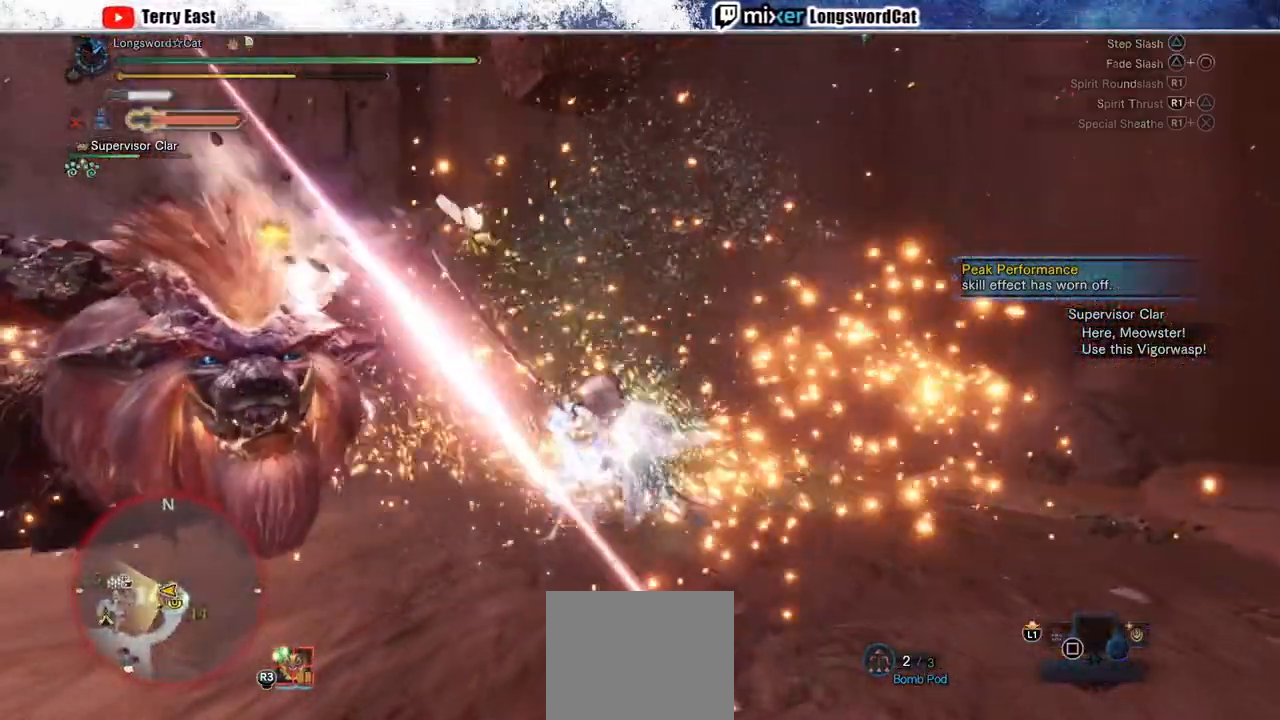
{"dt_ms": 500, "buttons": [], "left_stick": "center", "right_stick": "center", "events": [[17, "R1", "down"], [83, "R1", "up"], [167, "R1", "down"], [267, "R1", "up"], [367, "left_stick", "center"]]}
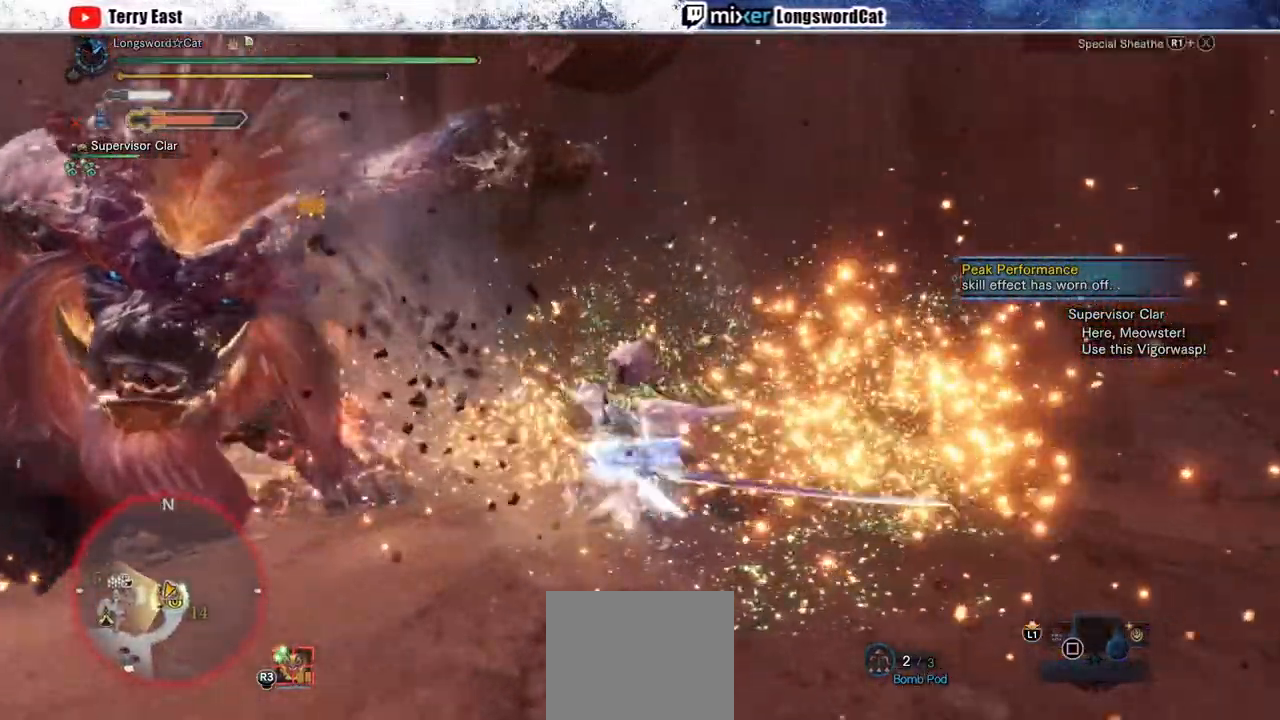
{"dt_ms": 500, "buttons": [], "left_stick": "up-right", "right_stick": "center", "events": [[17, "DPAD_LEFT", "down"], [150, "DPAD_LEFT", "up"], [283, "left_stick", "up-right"]]}
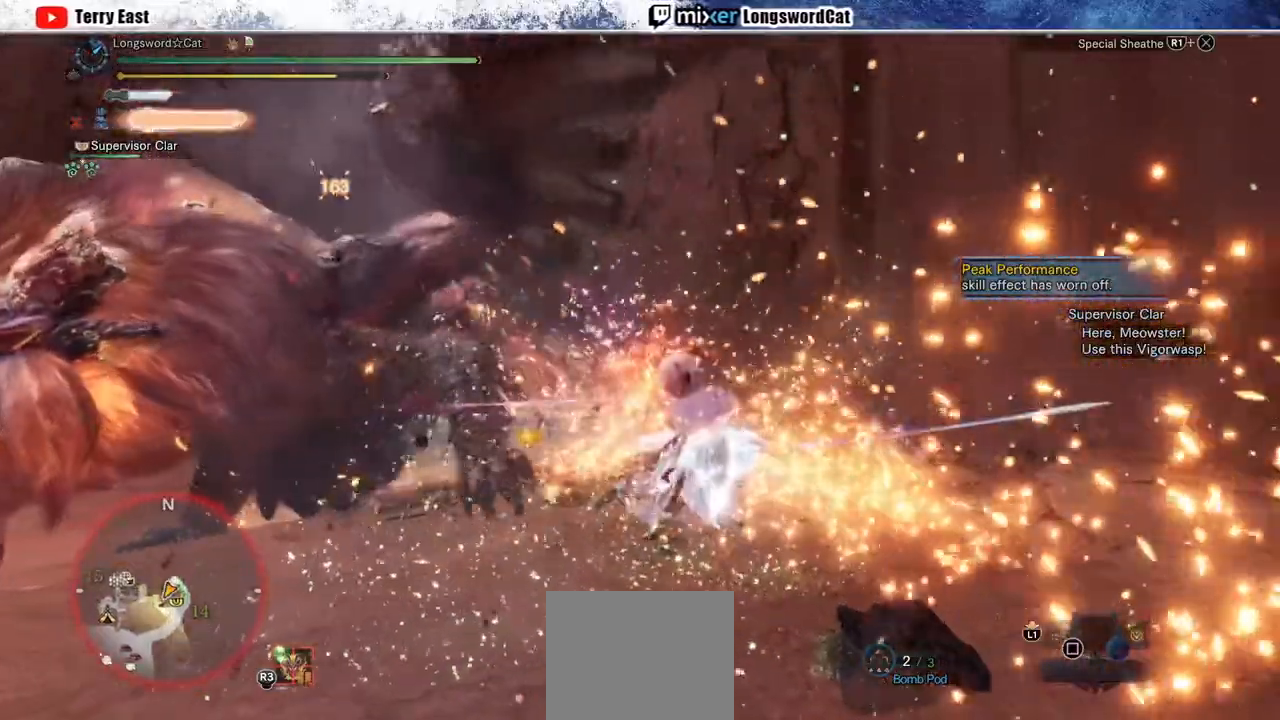
{"dt_ms": 500, "buttons": ["R1", "R2"], "left_stick": "up-right", "right_stick": "left", "events": [[383, "R1", "down"], [383, "R2", "down"], [400, "right_stick", "left"]]}
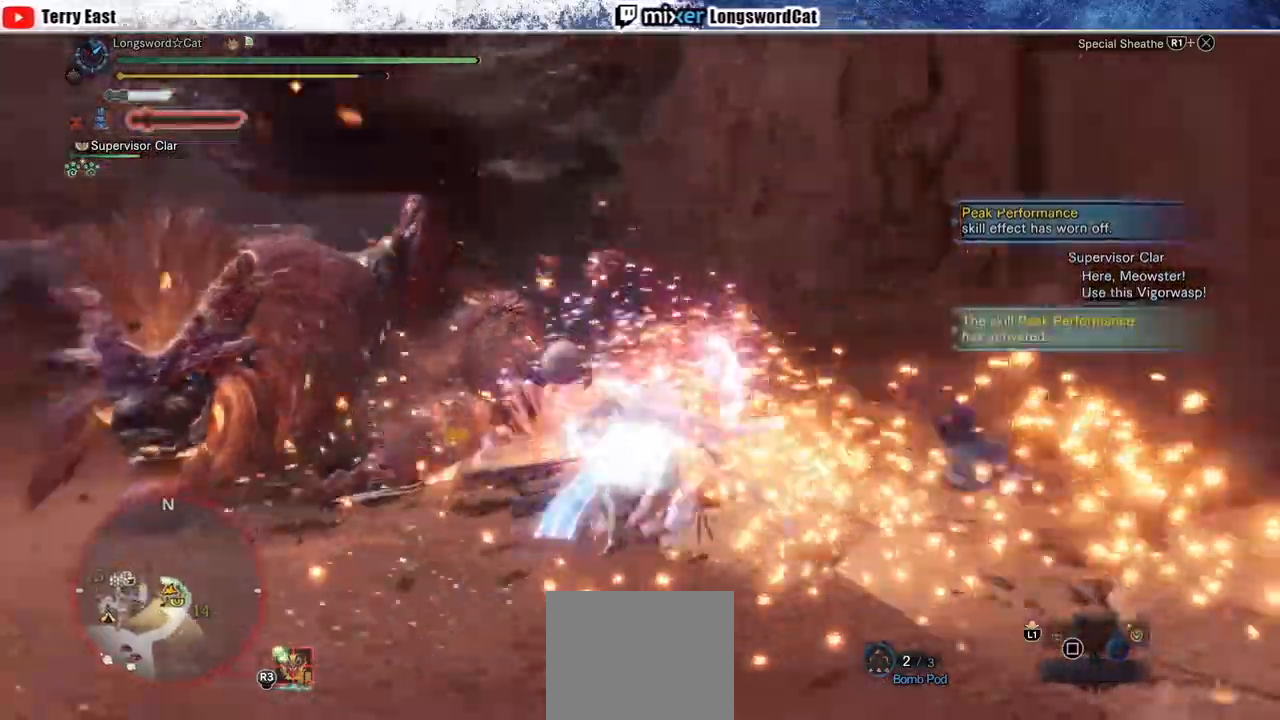
{"dt_ms": 1000, "buttons": [], "left_stick": "up-right", "right_stick": "center"}
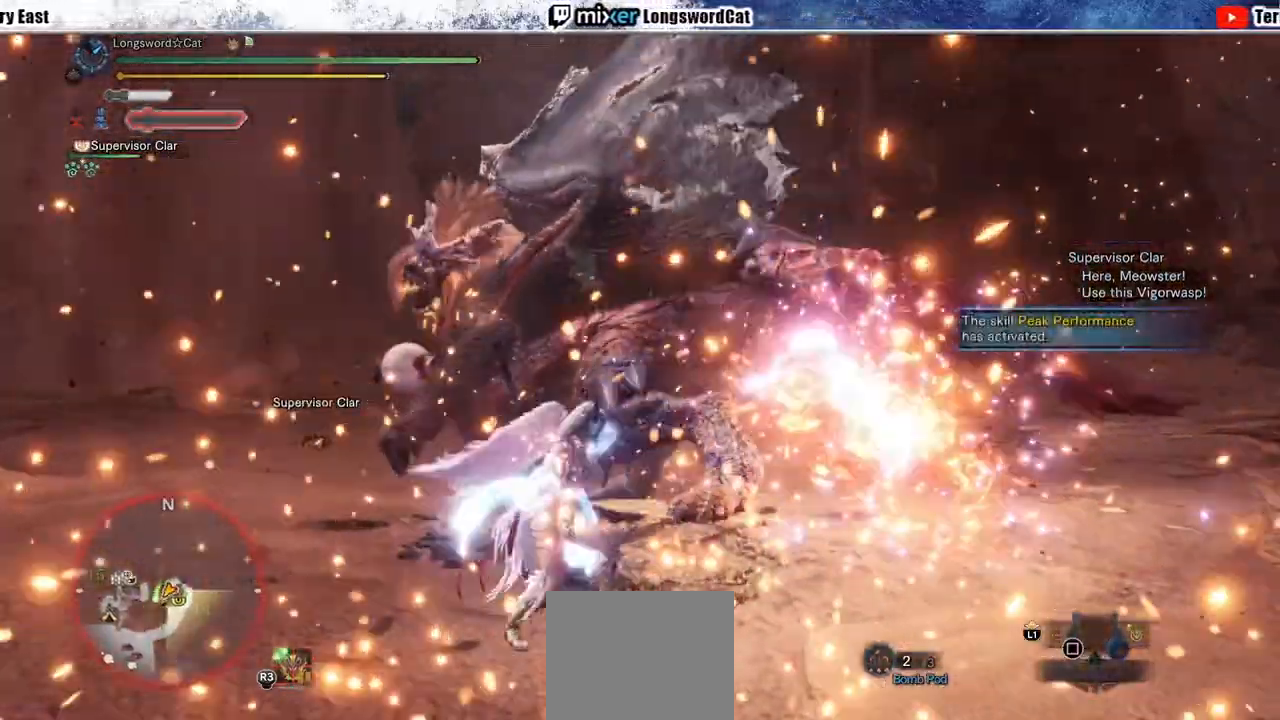
{"dt_ms": 500, "buttons": ["CROSS", "R2"], "left_stick": "right", "right_stick": "center", "events": [[400, "left_stick", "right"], [433, "R2", "down"], [500, "CROSS", "down"]]}
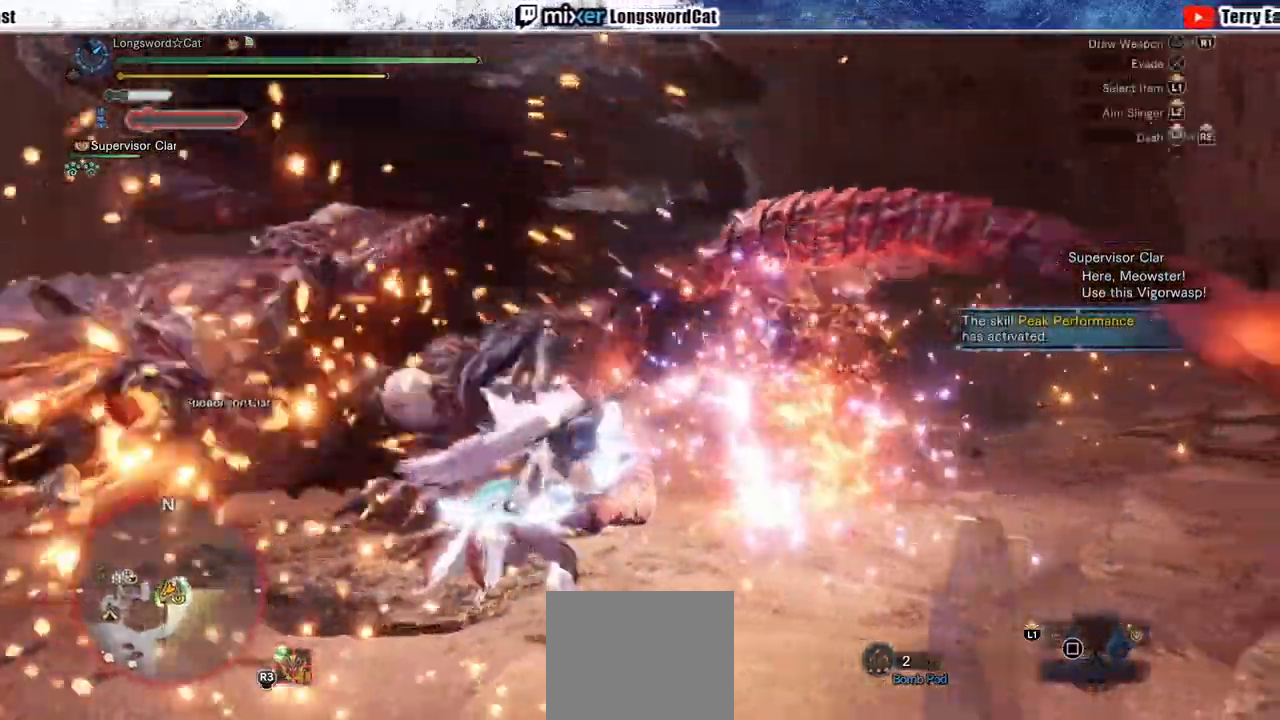
{"dt_ms": 1000, "buttons": [], "left_stick": "center", "right_stick": "center"}
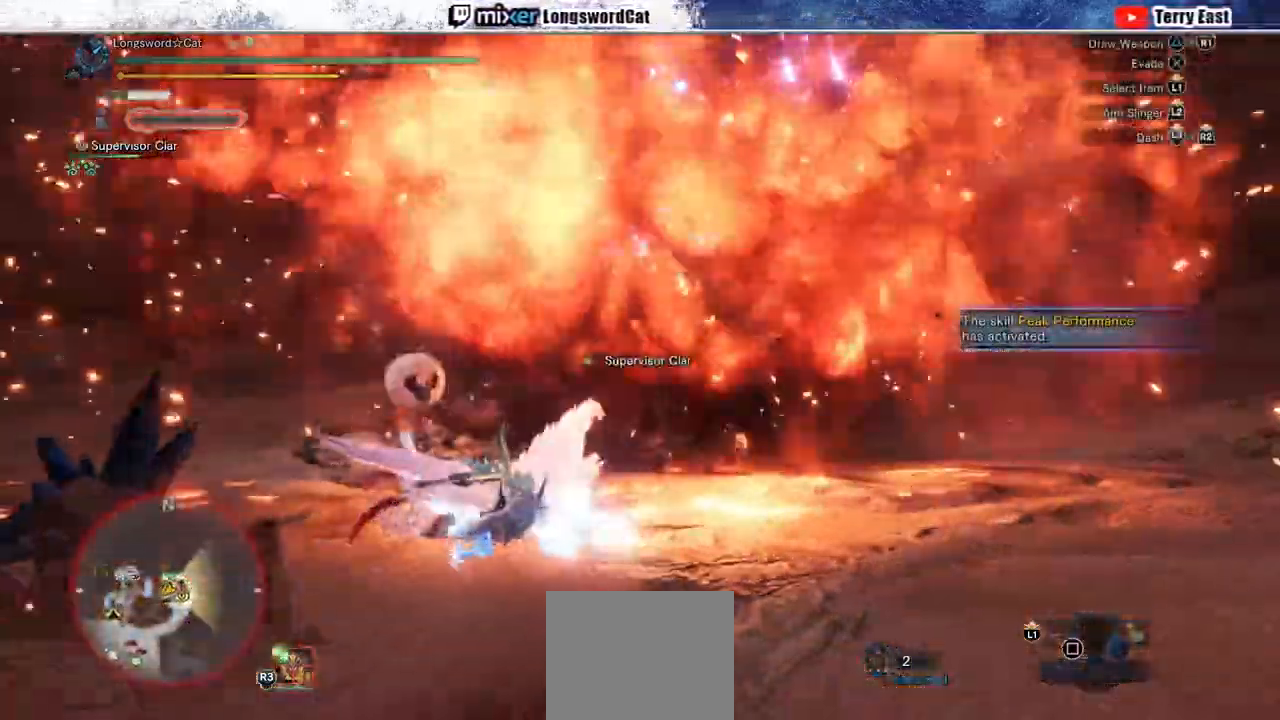
{"dt_ms": 500, "buttons": [], "left_stick": "up-right", "right_stick": "center", "events": [[183, "left_stick", "up-right"], [333, "right_stick", "left"], [483, "right_stick", "center"]]}
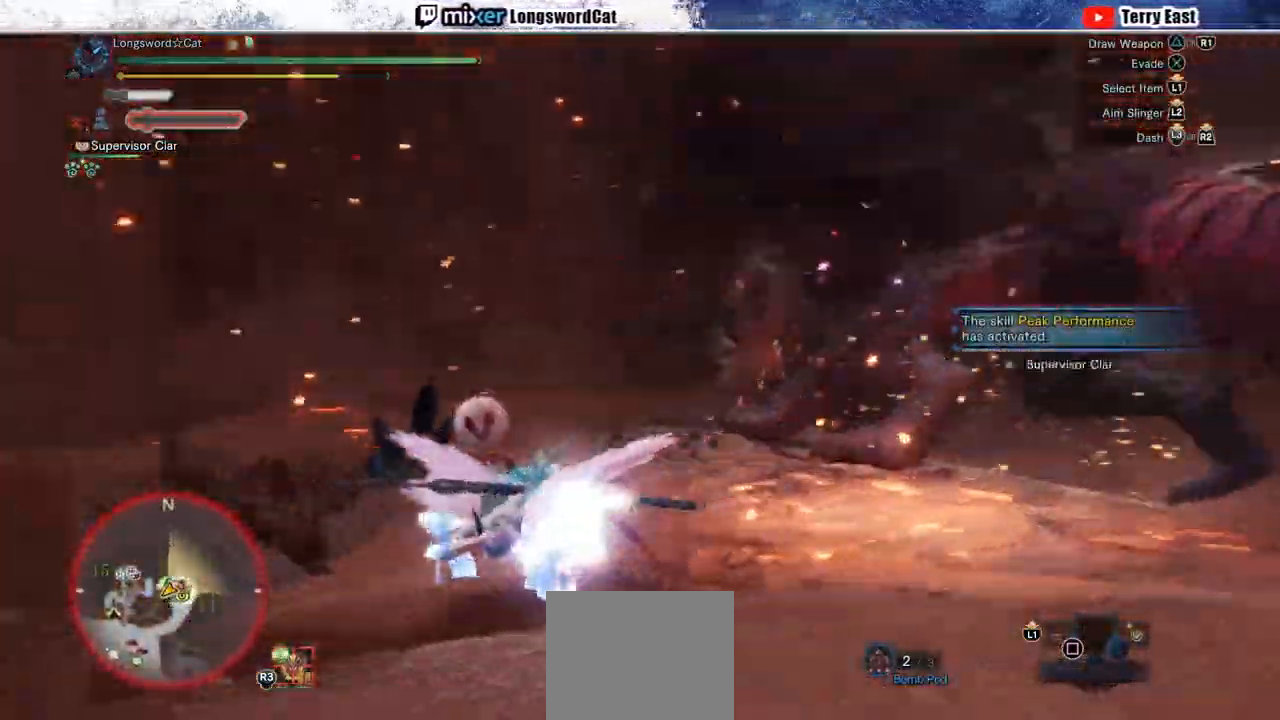
{"dt_ms": 500, "buttons": ["R1", "R2"], "left_stick": "up-right", "right_stick": "center", "events": [[450, "R1", "down"], [483, "R2", "down"]]}
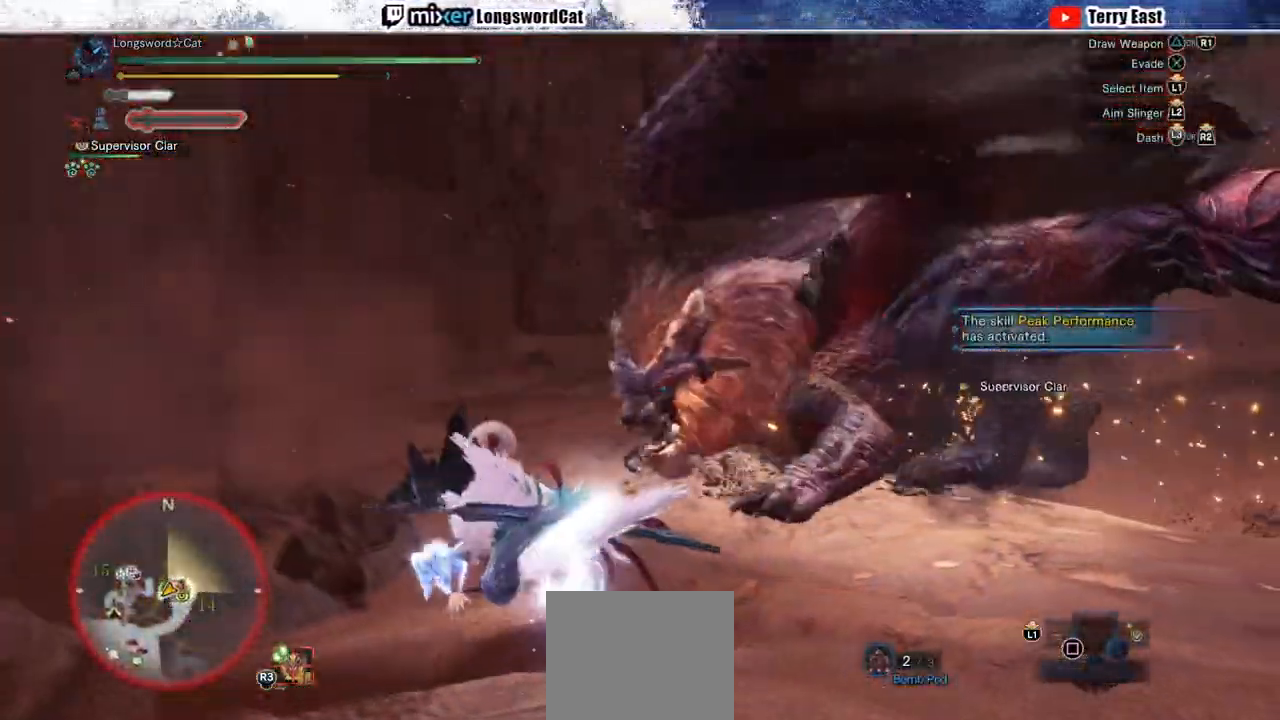
{"dt_ms": 500, "buttons": ["CROSS"], "left_stick": "right", "right_stick": "center", "events": [[367, "R1", "up"], [367, "R2", "up"], [450, "left_stick", "right"], [500, "CROSS", "down"]]}
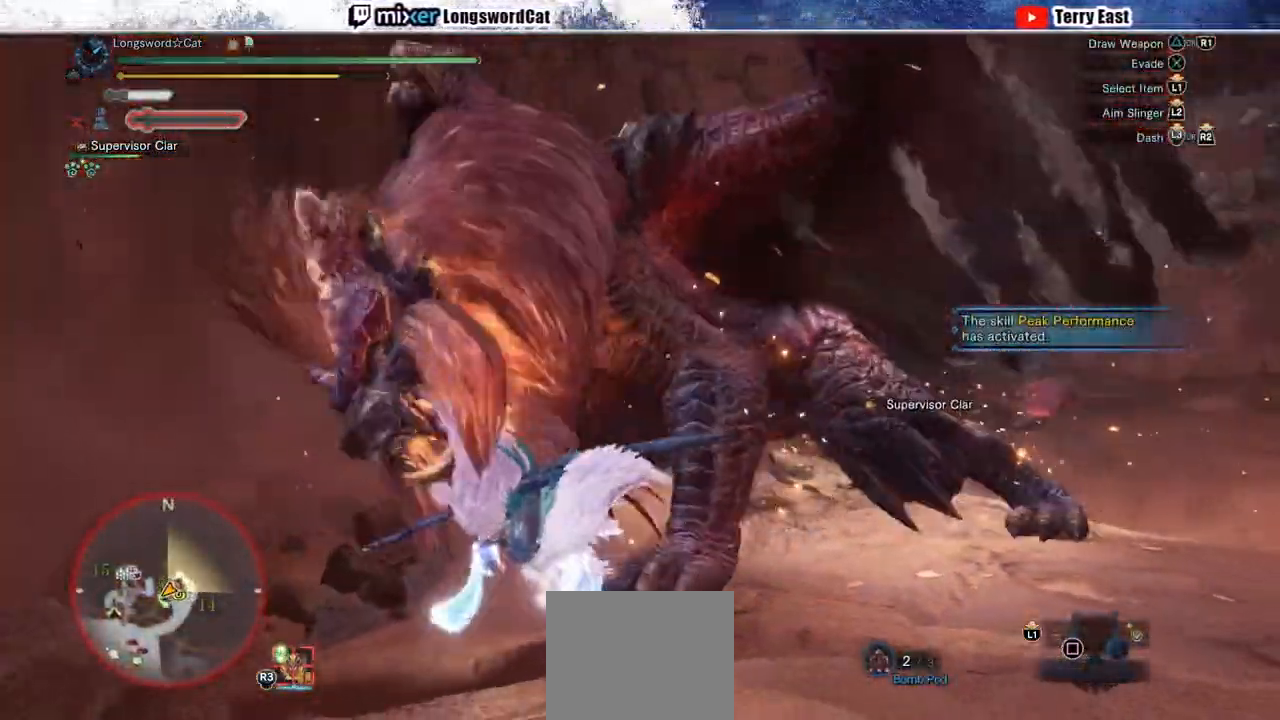
{"dt_ms": 500, "buttons": [], "left_stick": "right", "right_stick": "center", "events": [[67, "CROSS", "up"], [133, "CROSS", "down"], [400, "CROSS", "up"]]}
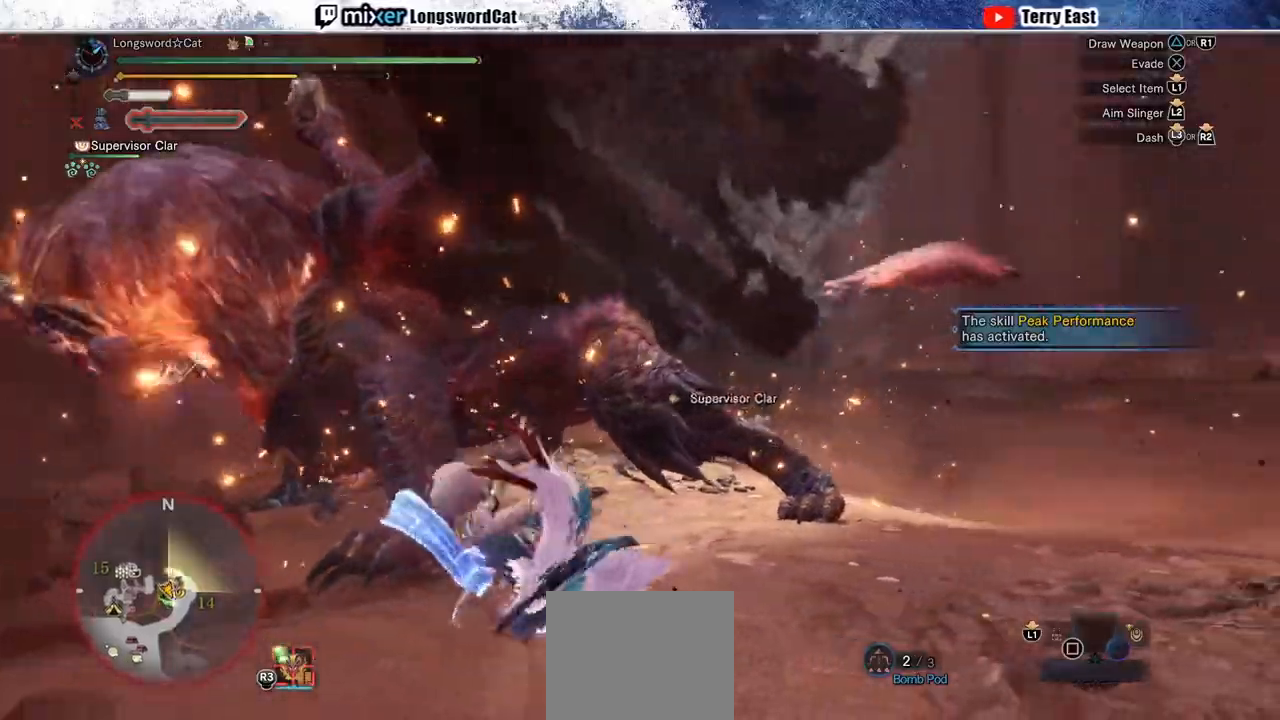
{"dt_ms": 500, "buttons": [], "left_stick": "down-right", "right_stick": "center", "events": [[50, "left_stick", "down-right"]]}
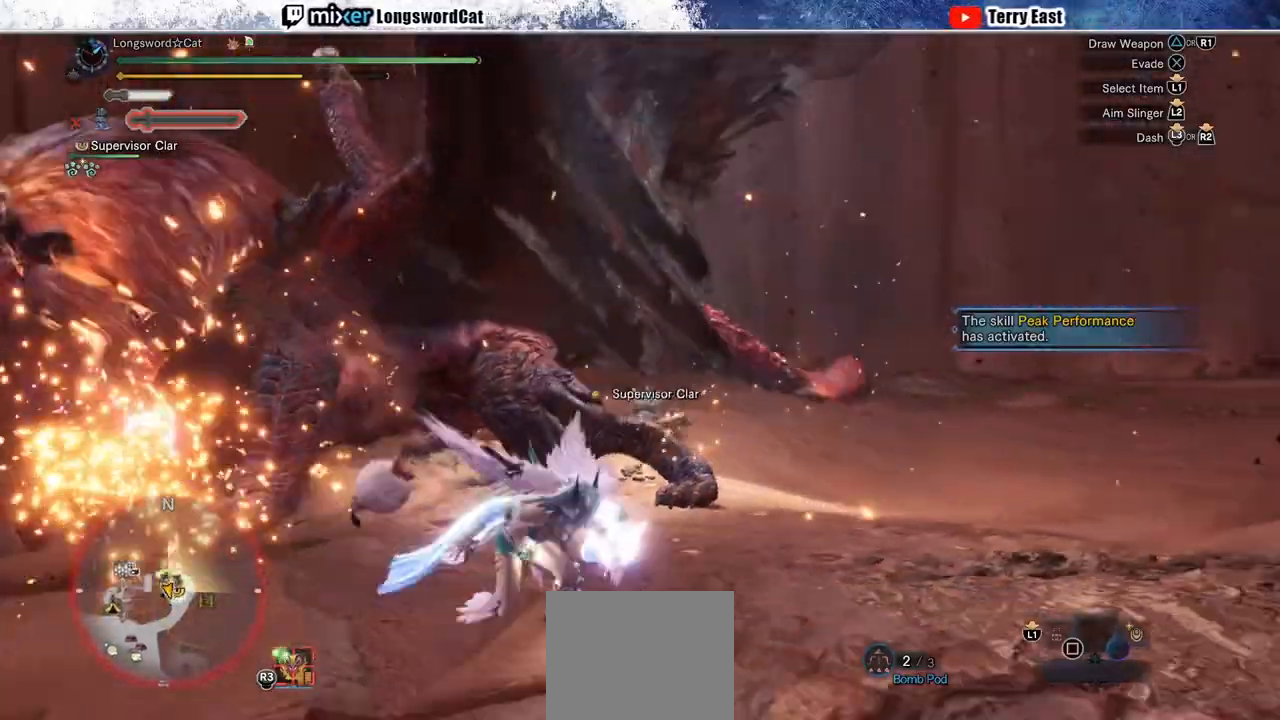
{"dt_ms": 500, "buttons": [], "left_stick": "up", "right_stick": "center", "events": [[267, "left_stick", "up-right"], [417, "left_stick", "up"]]}
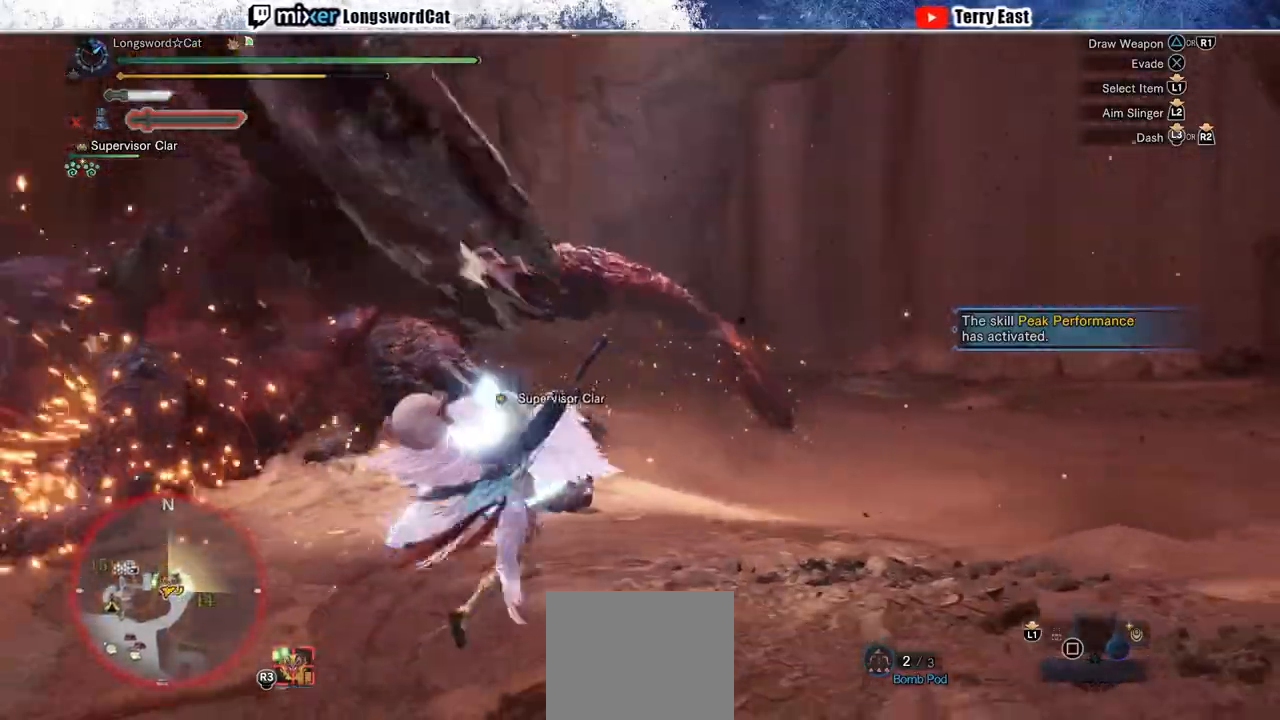
{"dt_ms": 500, "buttons": [], "left_stick": "center", "right_stick": "center", "events": [[50, "R1", "down"], [67, "left_stick", "up-left"], [117, "R1", "up"], [200, "R1", "down"], [283, "R1", "up"], [333, "R1", "down"], [417, "R1", "up"], [433, "left_stick", "center"]]}
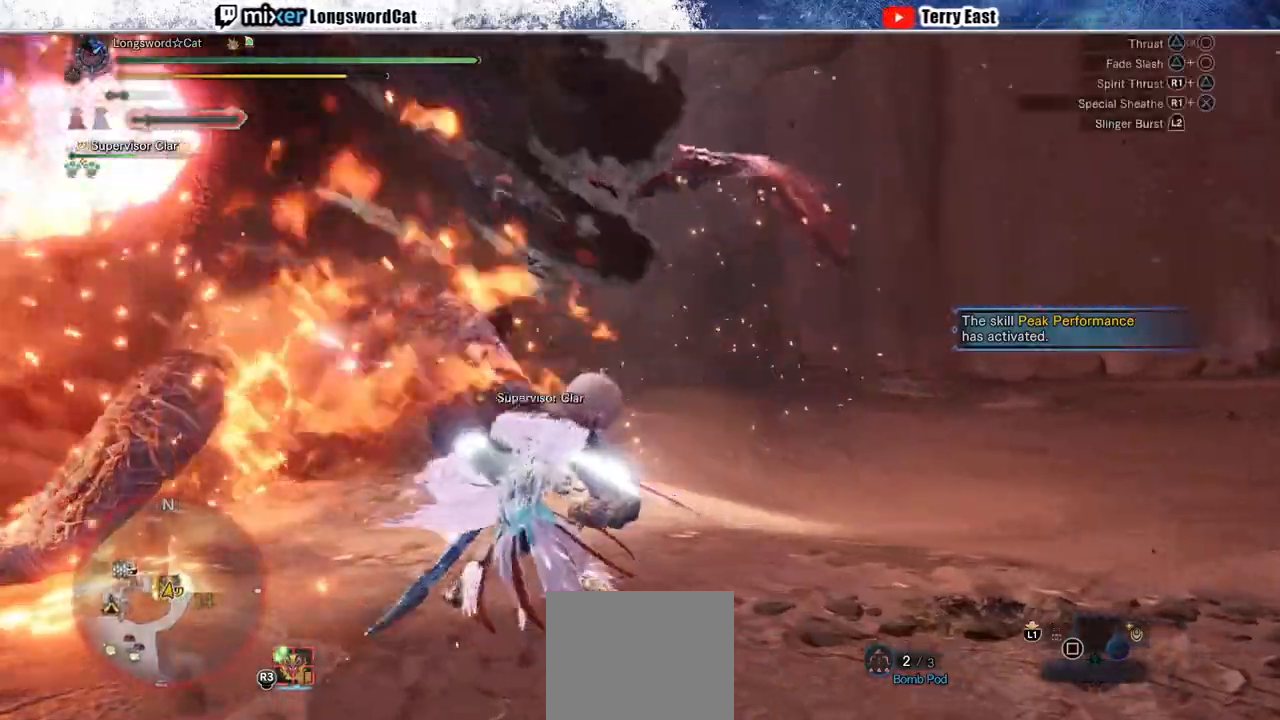
{"dt_ms": 500, "buttons": ["TRIANGLE", "R1"], "left_stick": "center", "right_stick": "center", "events": [[50, "DPAD_LEFT", "down"], [100, "R1", "down"], [150, "DPAD_LEFT", "up"], [167, "TRIANGLE", "down"], [200, "TRIANGLE", "up"], [283, "TRIANGLE", "down"], [367, "TRIANGLE", "up"], [450, "TRIANGLE", "down"]]}
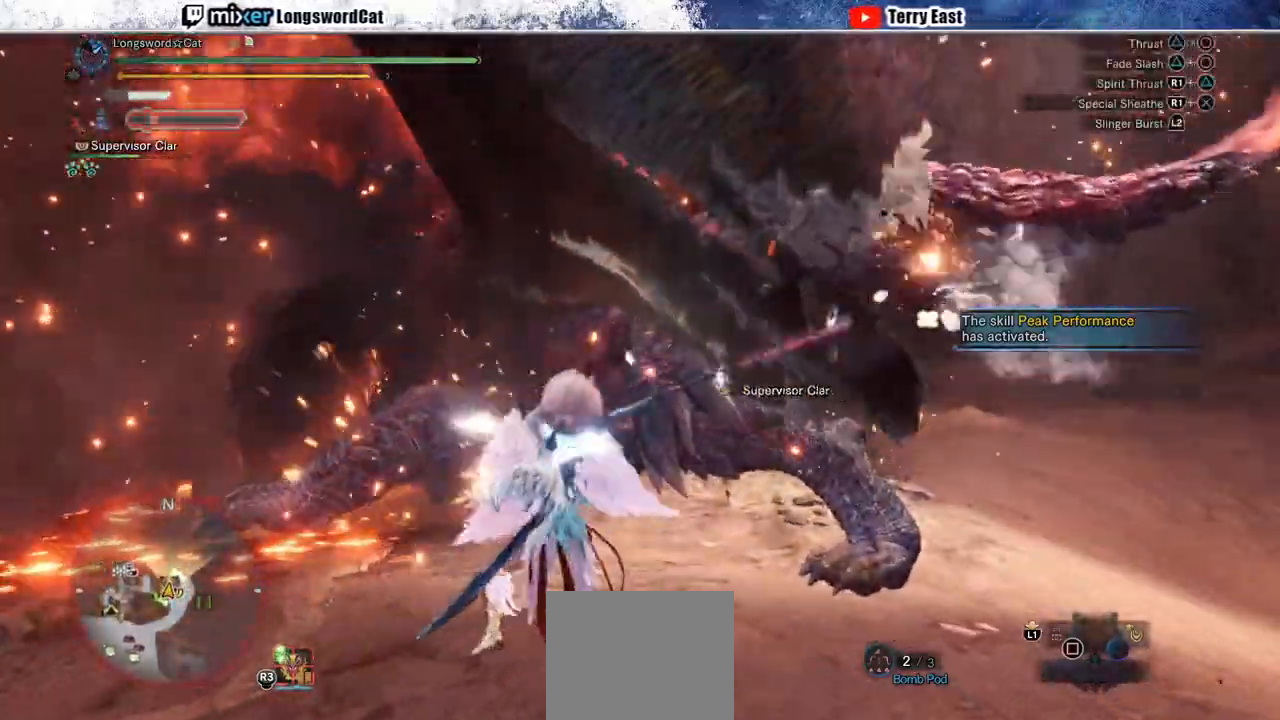
{"dt_ms": 500, "buttons": ["TRIANGLE", "R1"], "left_stick": "center", "right_stick": "center", "events": [[33, "TRIANGLE", "up"], [100, "TRIANGLE", "down"], [200, "TRIANGLE", "up"], [267, "TRIANGLE", "down"], [350, "TRIANGLE", "up"], [433, "TRIANGLE", "down"]]}
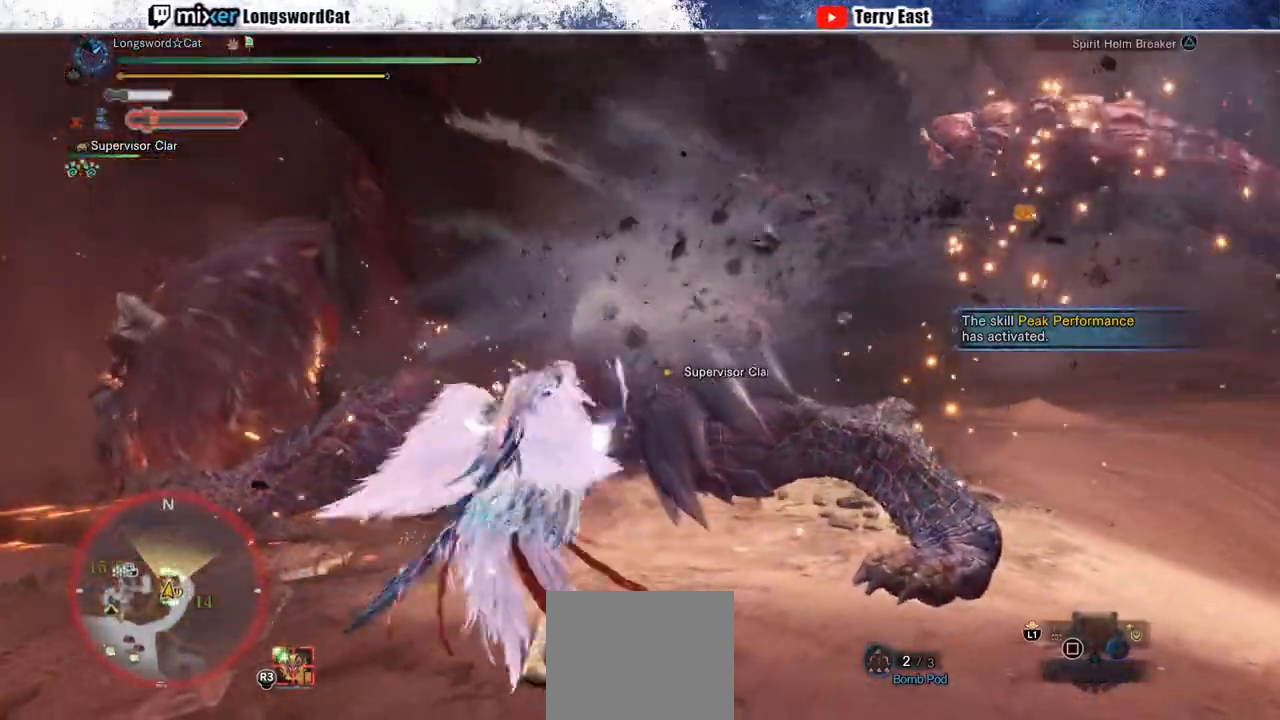
{"dt_ms": 500, "buttons": ["TRIANGLE", "R1"], "left_stick": "center", "right_stick": "center", "events": [[17, "TRIANGLE", "up"], [83, "TRIANGLE", "down"], [83, "left_stick", "up"], [150, "TRIANGLE", "up"], [250, "TRIANGLE", "down"], [317, "TRIANGLE", "up"], [417, "TRIANGLE", "down"], [433, "left_stick", "center"]]}
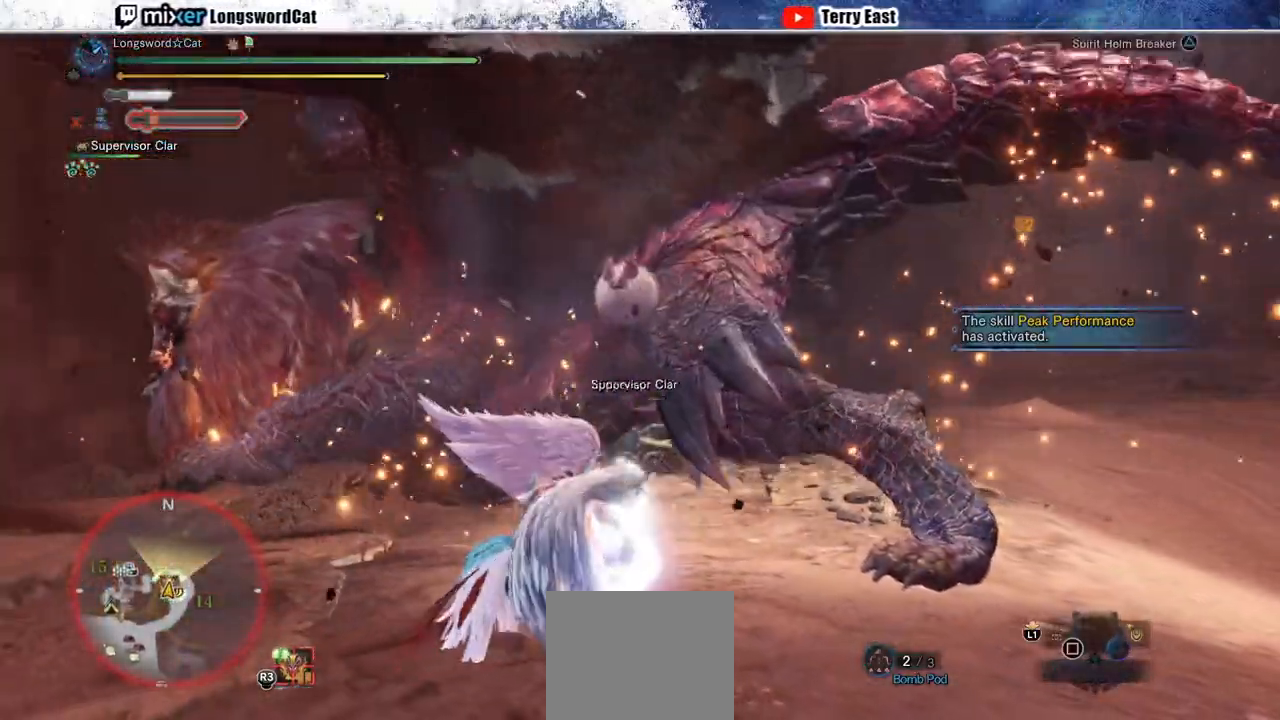
{"dt_ms": 500, "buttons": [], "left_stick": "center", "right_stick": "center", "events": [[17, "TRIANGLE", "up"], [83, "DPAD_LEFT", "down"], [83, "TRIANGLE", "down"], [150, "DPAD_LEFT", "up"], [183, "TRIANGLE", "up"], [250, "R1", "up"]]}
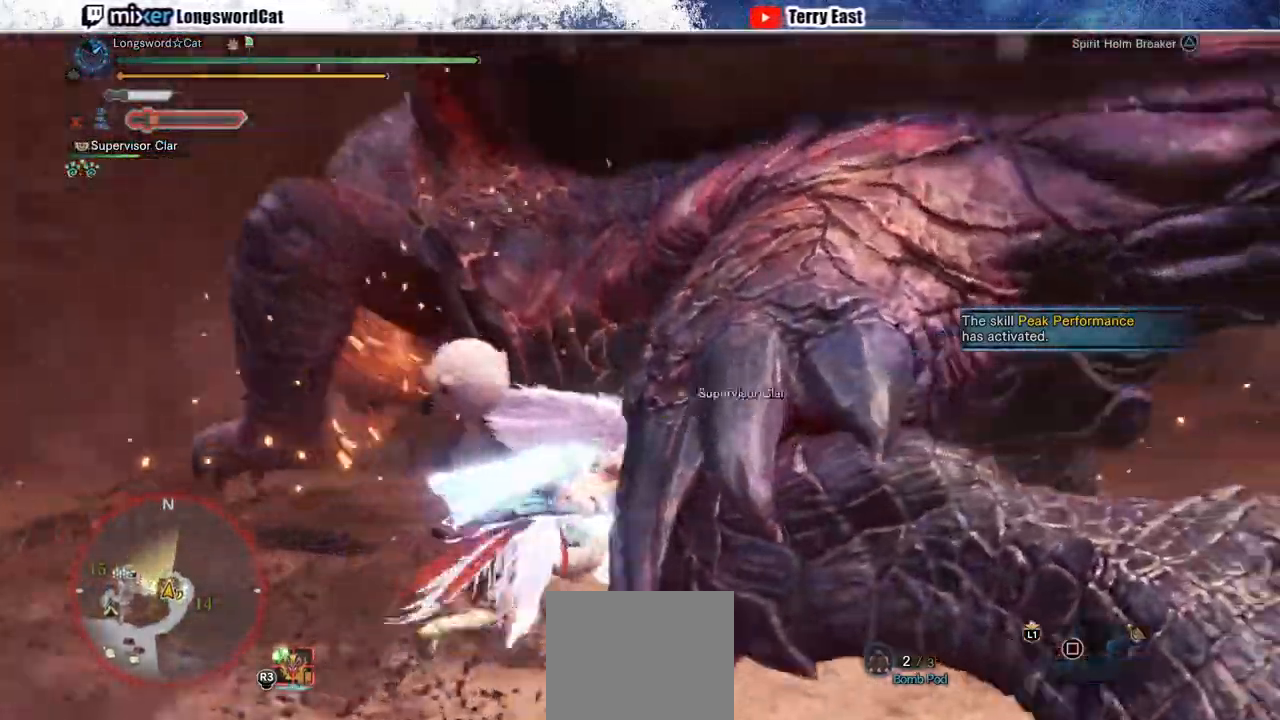
{"dt_ms": 500, "buttons": [], "left_stick": "up-right", "right_stick": "center", "events": [[67, "left_stick", "up-right"]]}
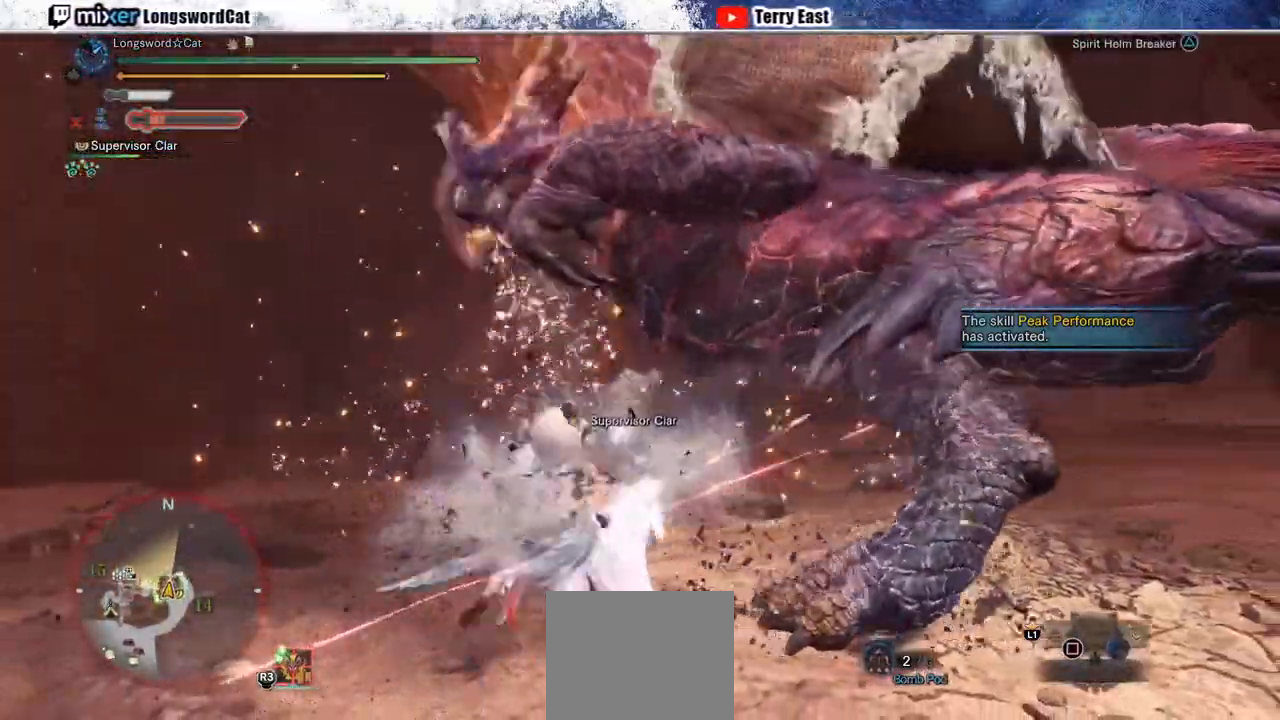
{"dt_ms": 1000, "buttons": ["TRIANGLE"], "left_stick": "up", "right_stick": "center"}
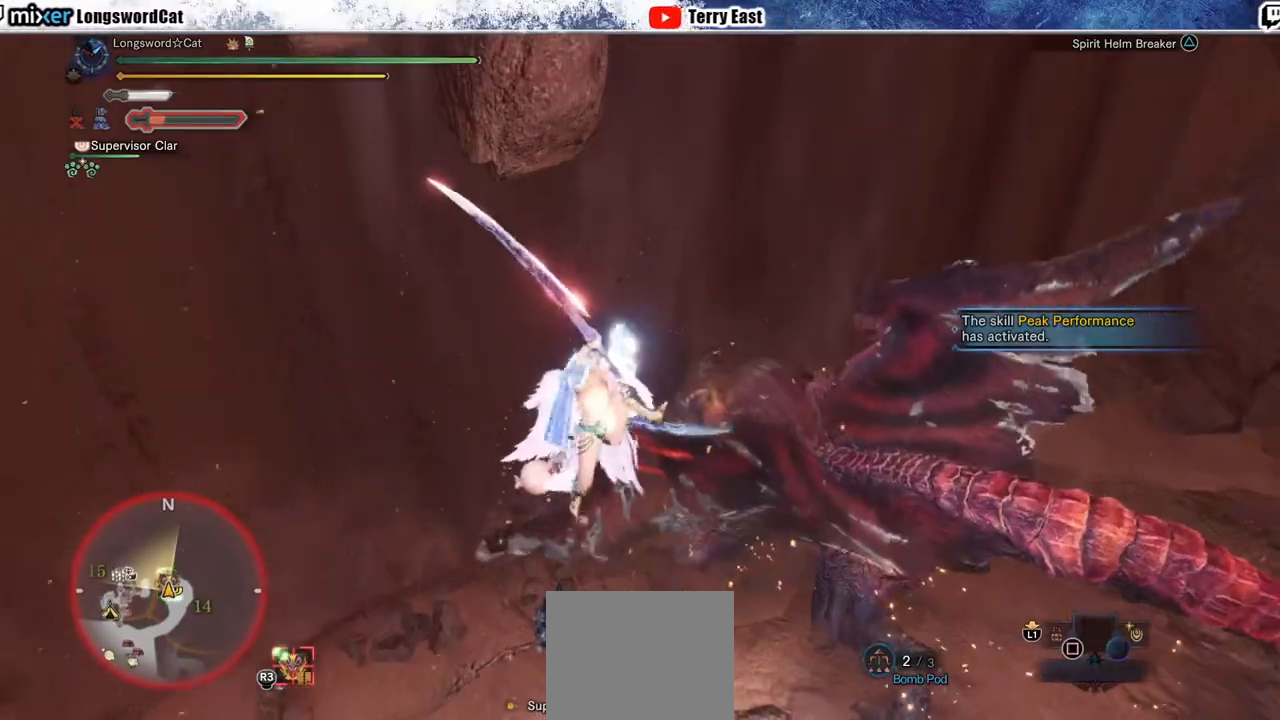
{"dt_ms": 500, "buttons": ["TRIANGLE"], "left_stick": "up", "right_stick": "center", "events": [[67, "TRIANGLE", "up"], [167, "TRIANGLE", "down"], [233, "TRIANGLE", "up"], [333, "TRIANGLE", "down"], [383, "TRIANGLE", "up"], [483, "TRIANGLE", "down"]]}
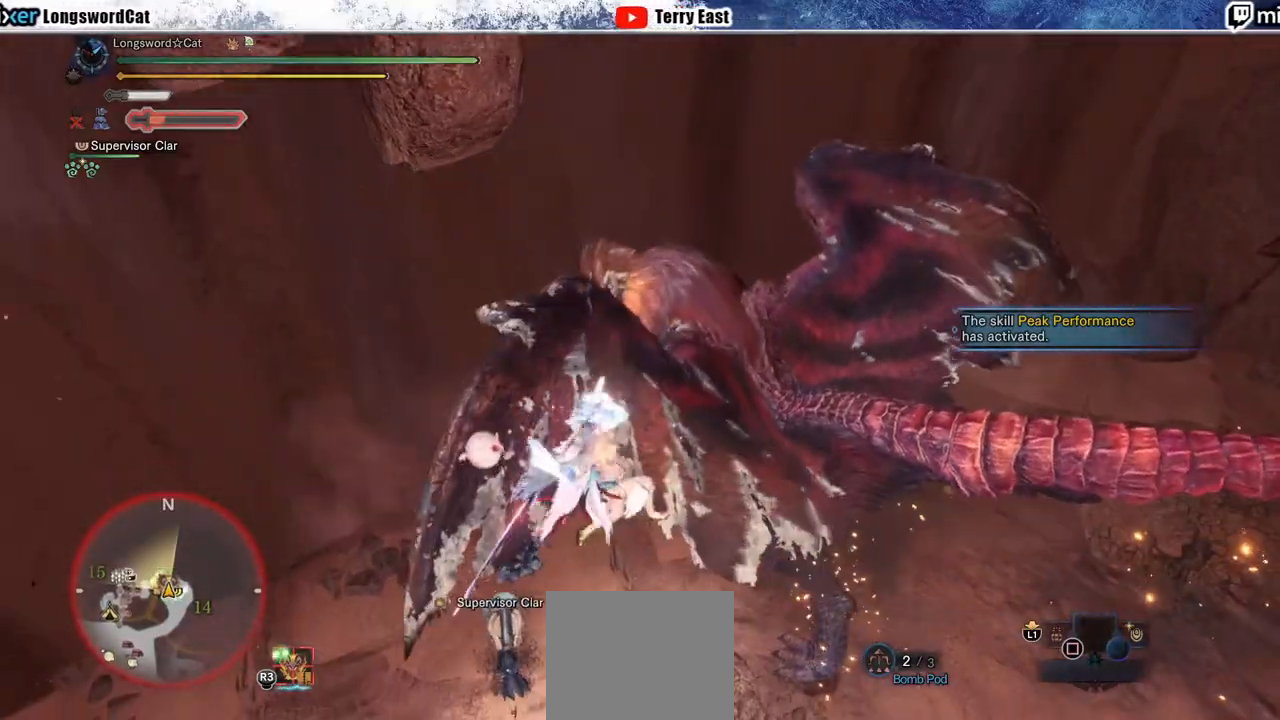
{"dt_ms": 500, "buttons": [], "left_stick": "up", "right_stick": "center", "events": [[50, "TRIANGLE", "up"], [100, "L1", "down"], [183, "L1", "up"]]}
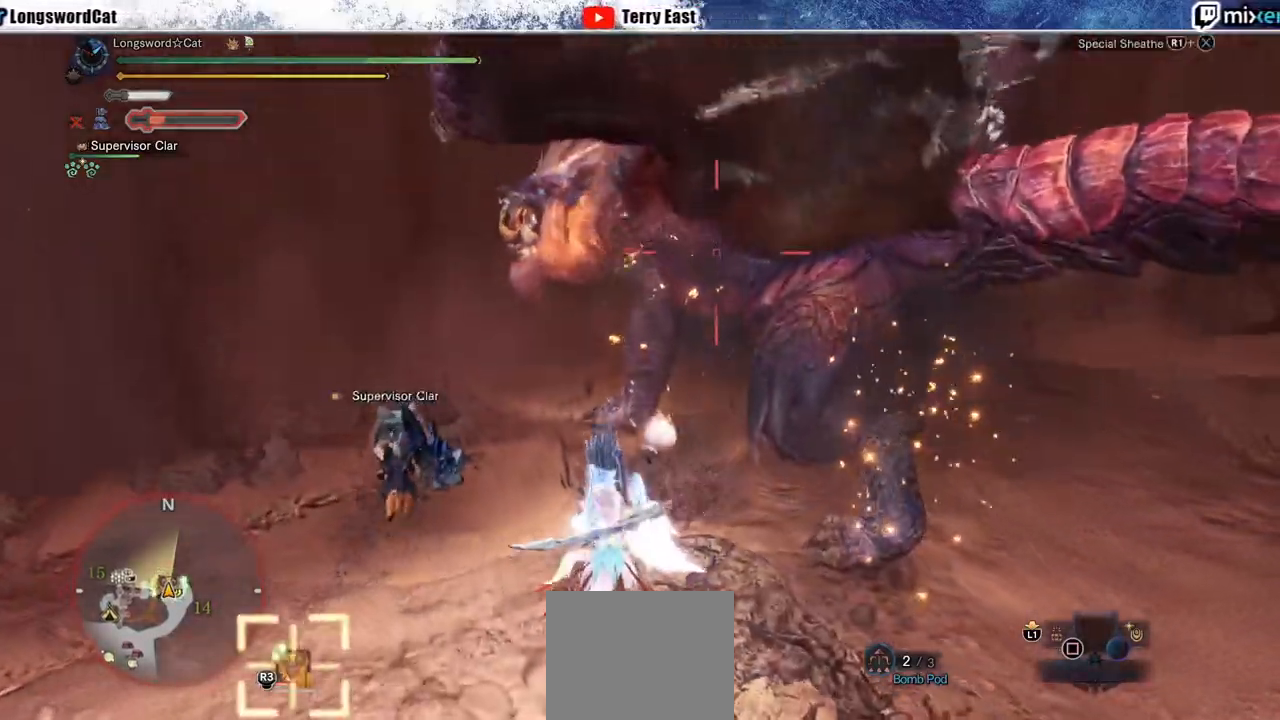
{"dt_ms": 500, "buttons": [], "left_stick": "center", "right_stick": "center", "events": [[100, "left_stick", "center"]]}
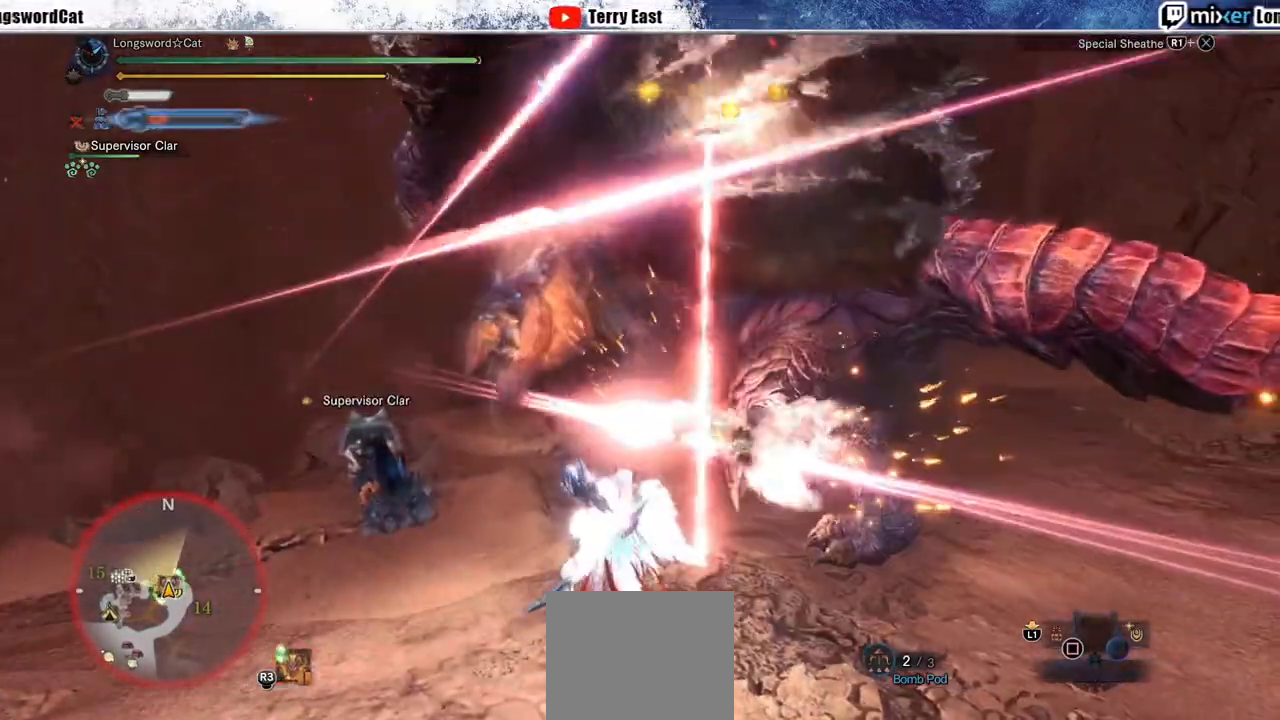
{"dt_ms": 500, "buttons": ["CROSS"], "left_stick": "up-left", "right_stick": "center", "events": [[183, "left_stick", "up-left"], [367, "CROSS", "down"], [433, "CROSS", "up"], [500, "CROSS", "down"]]}
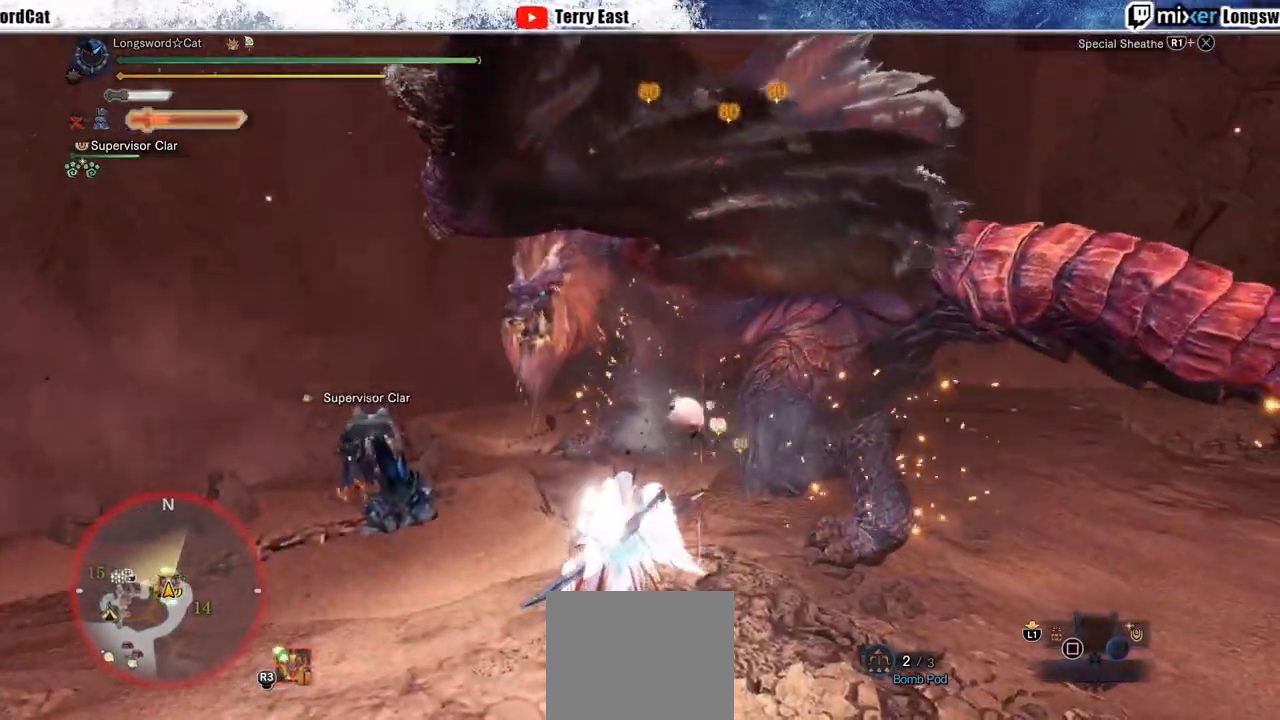
{"dt_ms": 1000, "buttons": ["TRIANGLE"], "left_stick": "up", "right_stick": "center"}
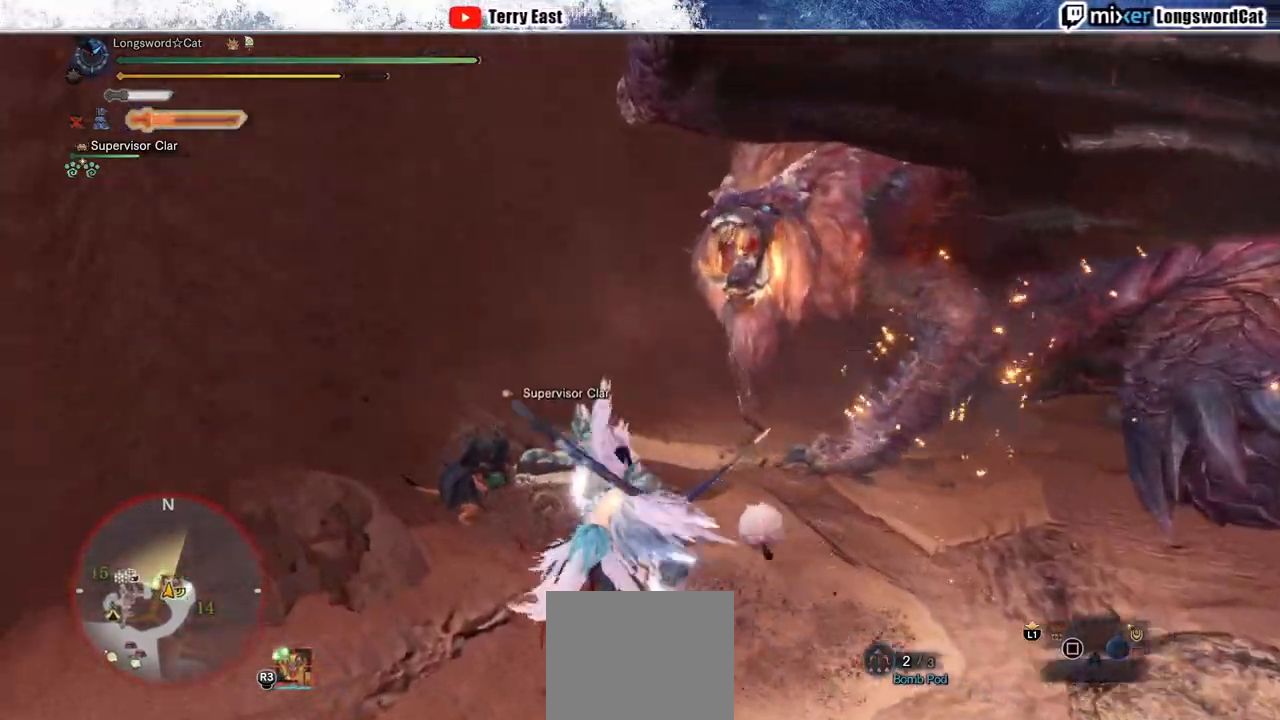
{"dt_ms": 500, "buttons": [], "left_stick": "center", "right_stick": "center", "events": [[83, "TRIANGLE", "up"], [167, "TRIANGLE", "down"], [267, "TRIANGLE", "up"], [483, "left_stick", "center"]]}
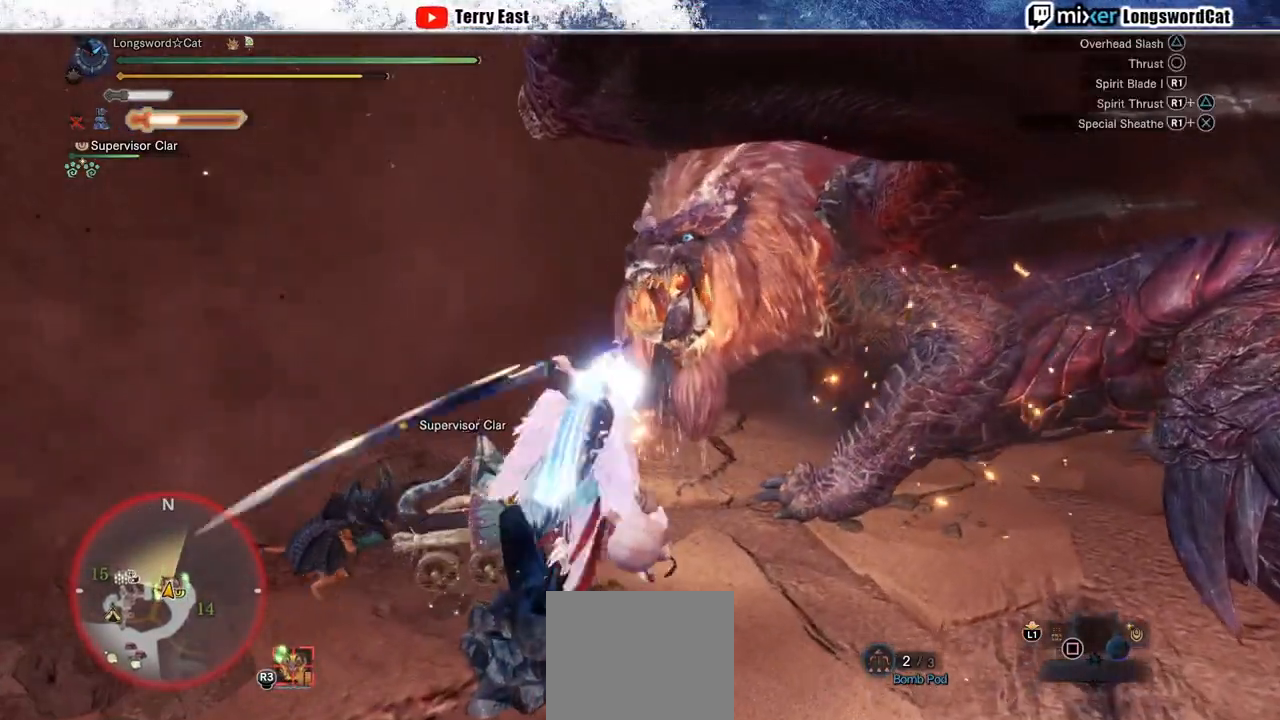
{"dt_ms": 500, "buttons": [], "left_stick": "center", "right_stick": "center", "events": [[83, "CROSS", "down"], [183, "CROSS", "up"], [250, "CROSS", "down"], [333, "CROSS", "up"], [400, "CROSS", "down"], [500, "CROSS", "up"]]}